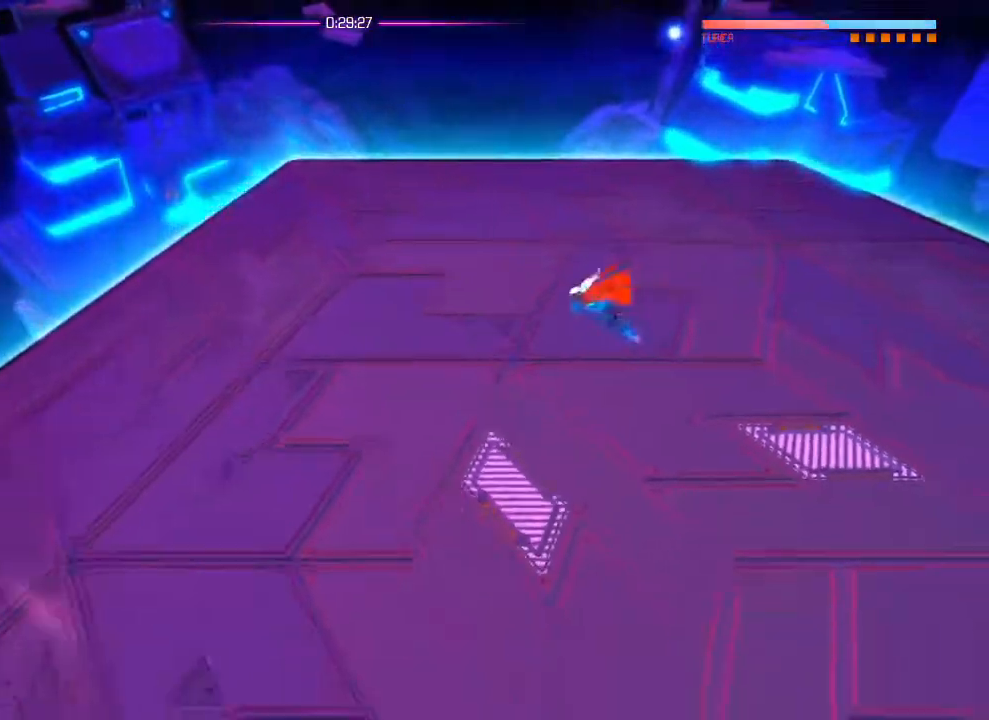
Gameplay with a controller (PlayStation layout); each line is a JSON object with the inputs held at the frame after it. "events" lists button and stick changes between this image and that frame as [ms after this image, input, new state], when the widget could be followed in between. Not read: DPAD_DOWN DPAD_LEFT DPAD_RIGHT DPAD_UP HOME L1 L3 R3 SELECT START.
{"buttons": [], "left_stick": "left", "right_stick": "down-left", "events": [[33, "right_stick", "down-left"], [83, "left_stick", "down-left"], [217, "left_stick", "center"], [350, "left_stick", "left"]]}
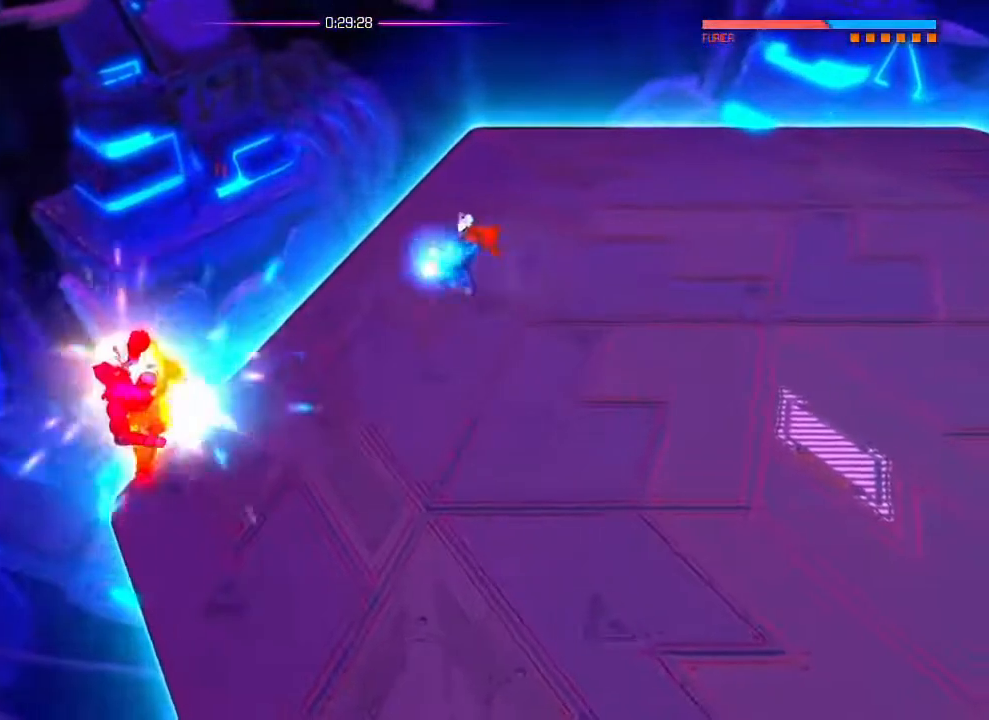
{"buttons": [], "left_stick": "down", "right_stick": "center", "events": [[384, "left_stick", "down"], [417, "right_stick", "center"]]}
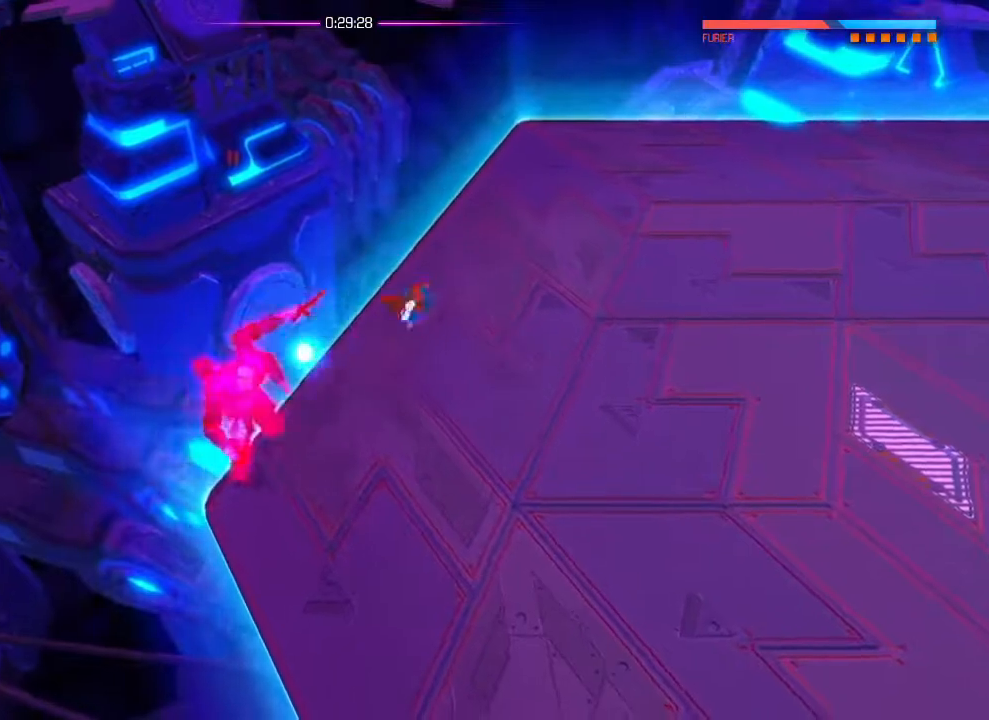
{"buttons": [], "left_stick": "center", "right_stick": "up", "events": [[16, "right_stick", "up-left"], [67, "right_stick", "up"], [367, "left_stick", "center"]]}
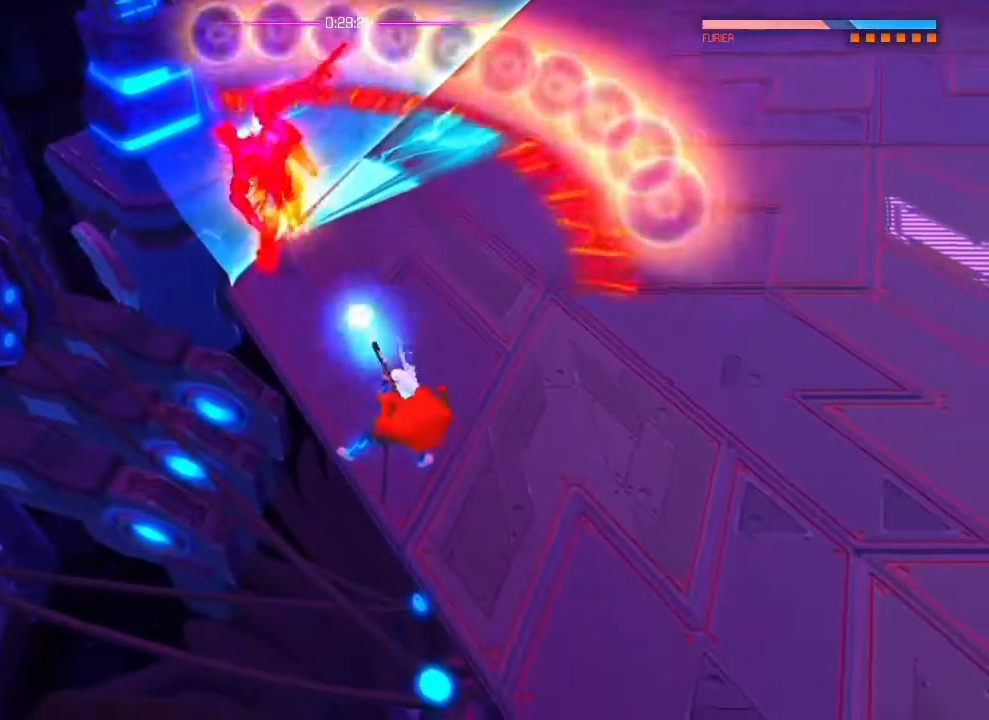
{"buttons": [], "left_stick": "center", "right_stick": "up", "events": []}
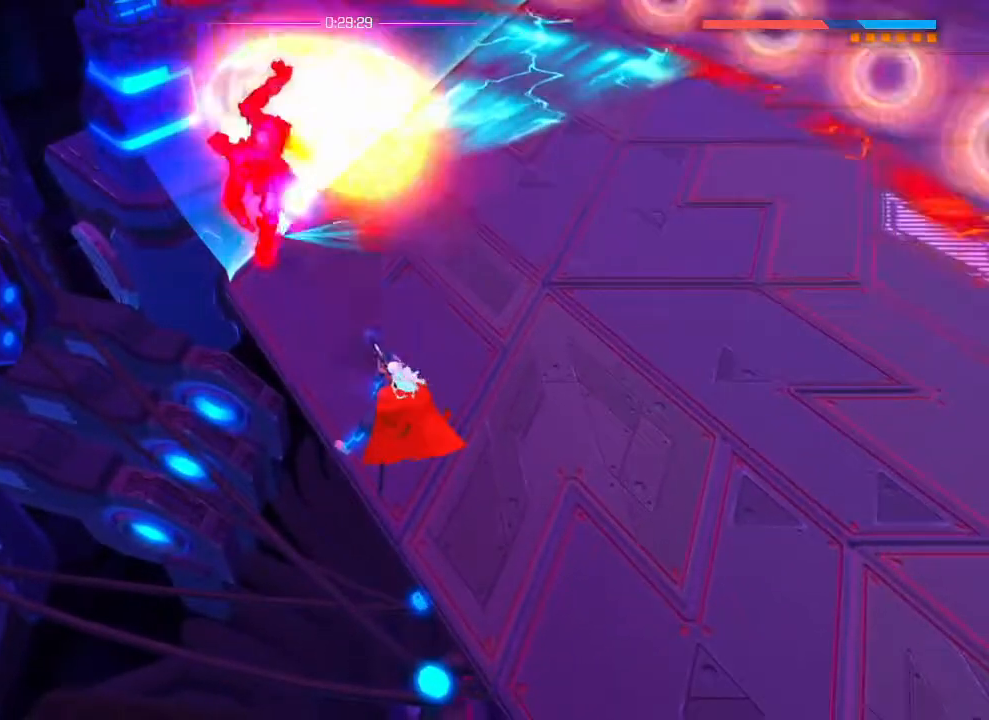
{"buttons": [], "left_stick": "center", "right_stick": "up"}
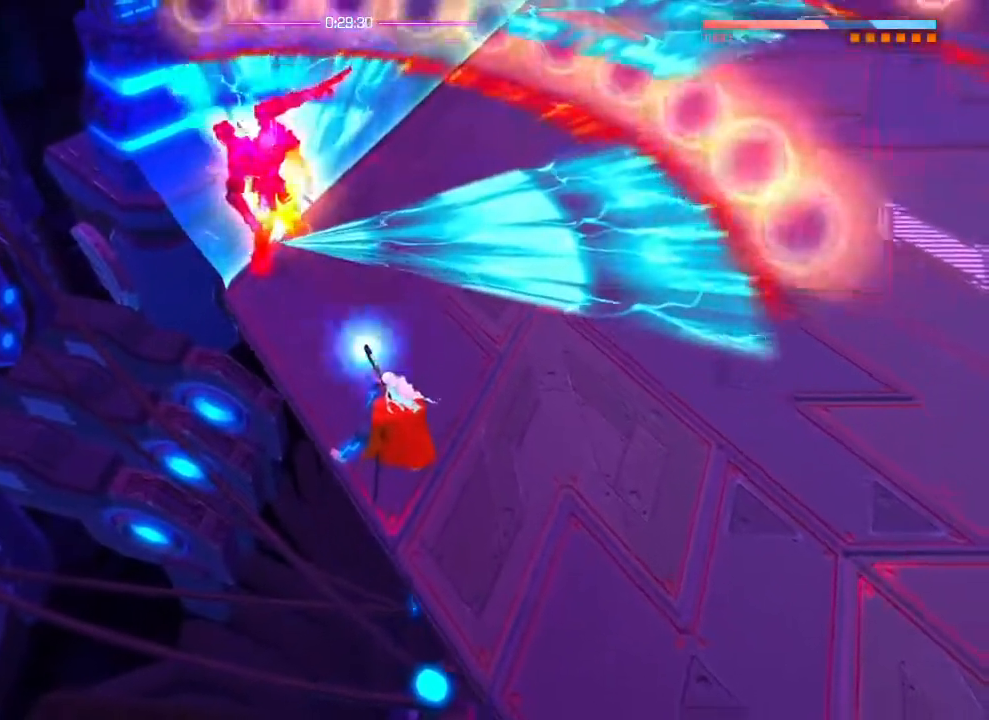
{"buttons": [], "left_stick": "center", "right_stick": "up", "events": []}
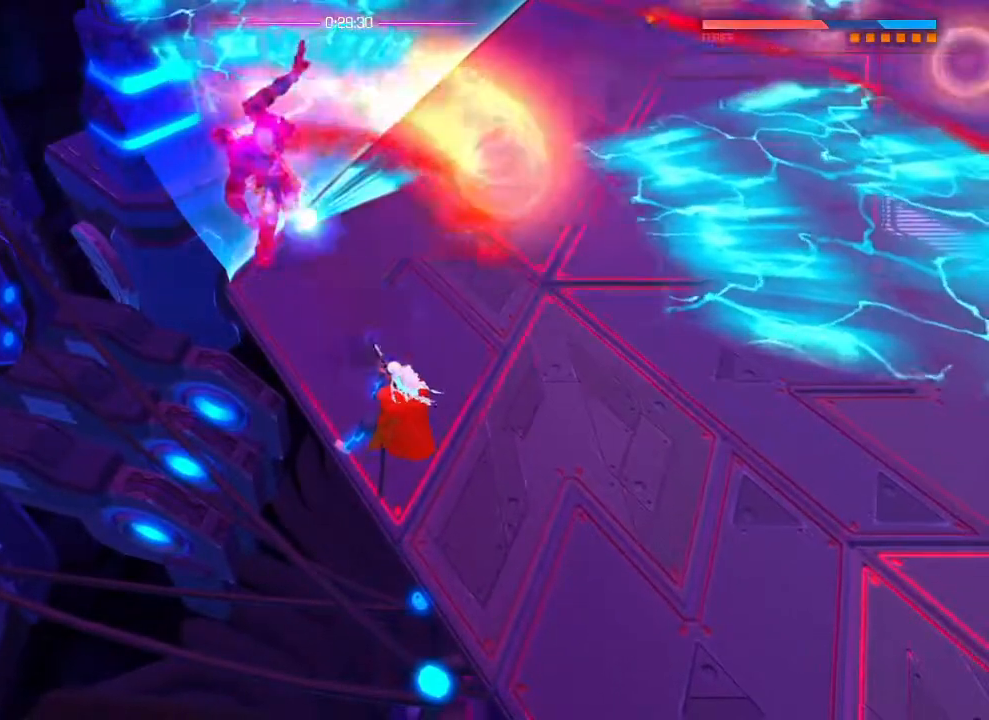
{"buttons": [], "left_stick": "center", "right_stick": "up", "events": []}